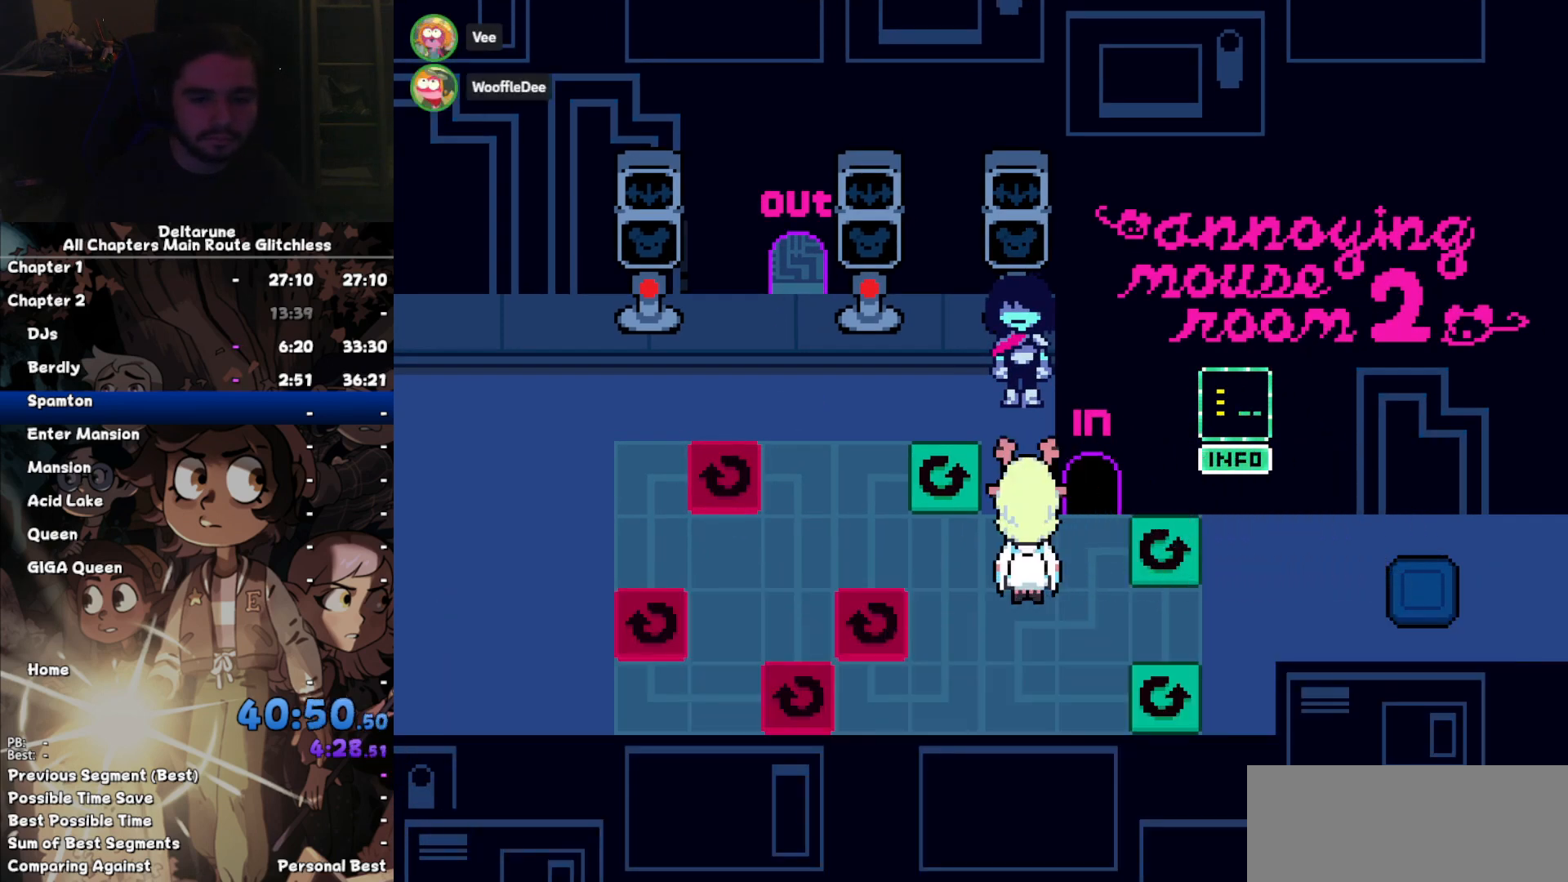
Gameplay with keyboard; each line is a JSON object with the keys held at the frame after it. "events" lists presses ("down") and releases ("up") of "c", "down", "left", "return", "right", "up", "x" and "z" between this image and that frame as [ms after this image, input, new state], when the widget could be followed in between. No other keys are recorded. Mouse input is not recorded. Not read: ctrl shift.
{"keys": ["down"], "events": []}
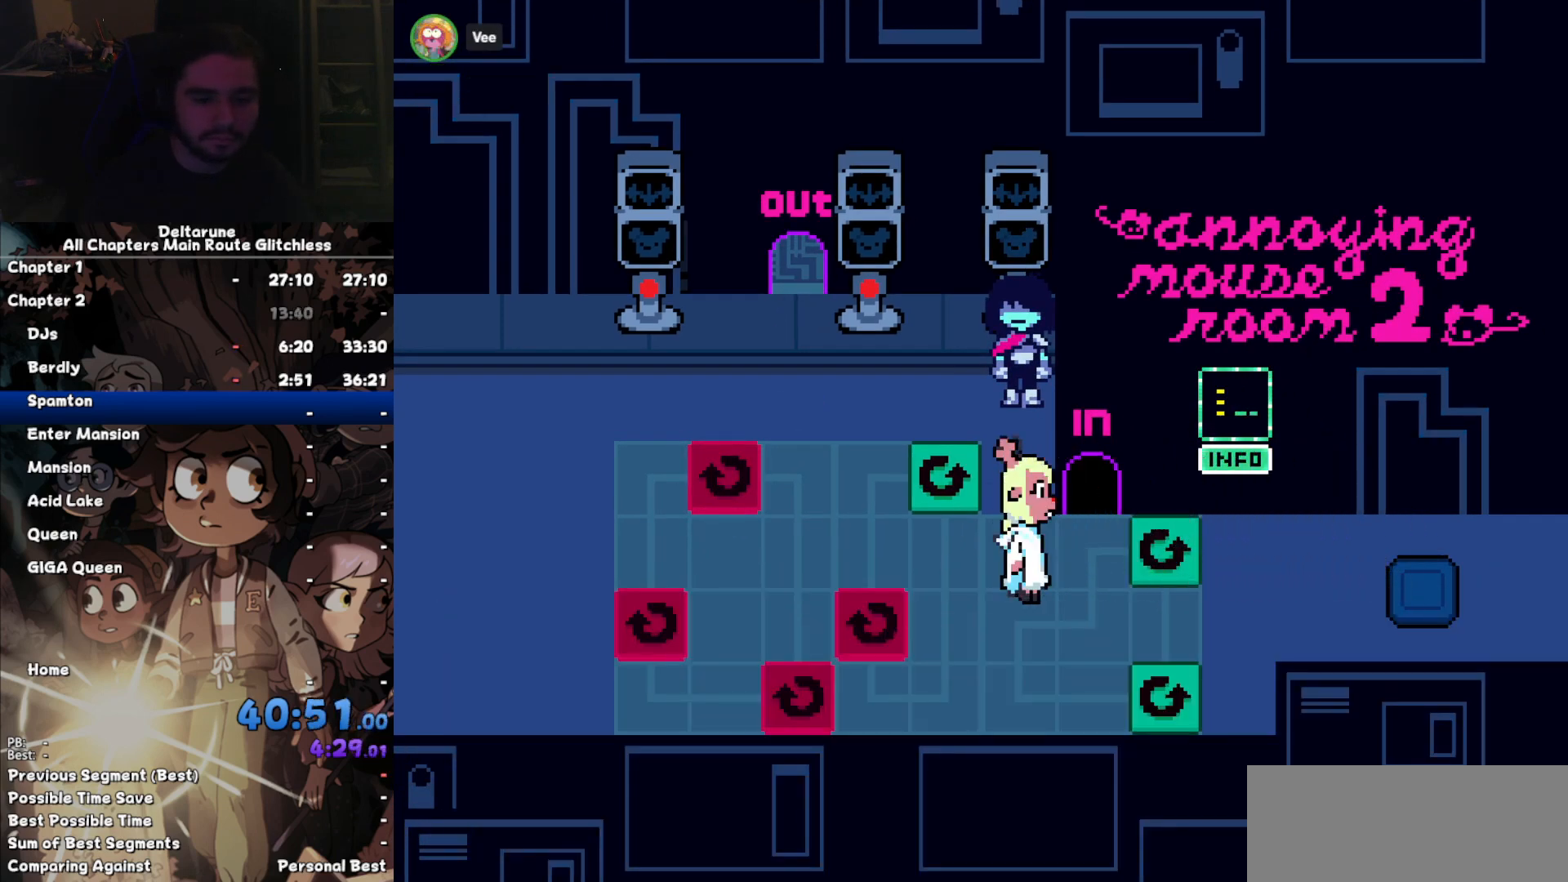
{"keys": ["down"], "events": []}
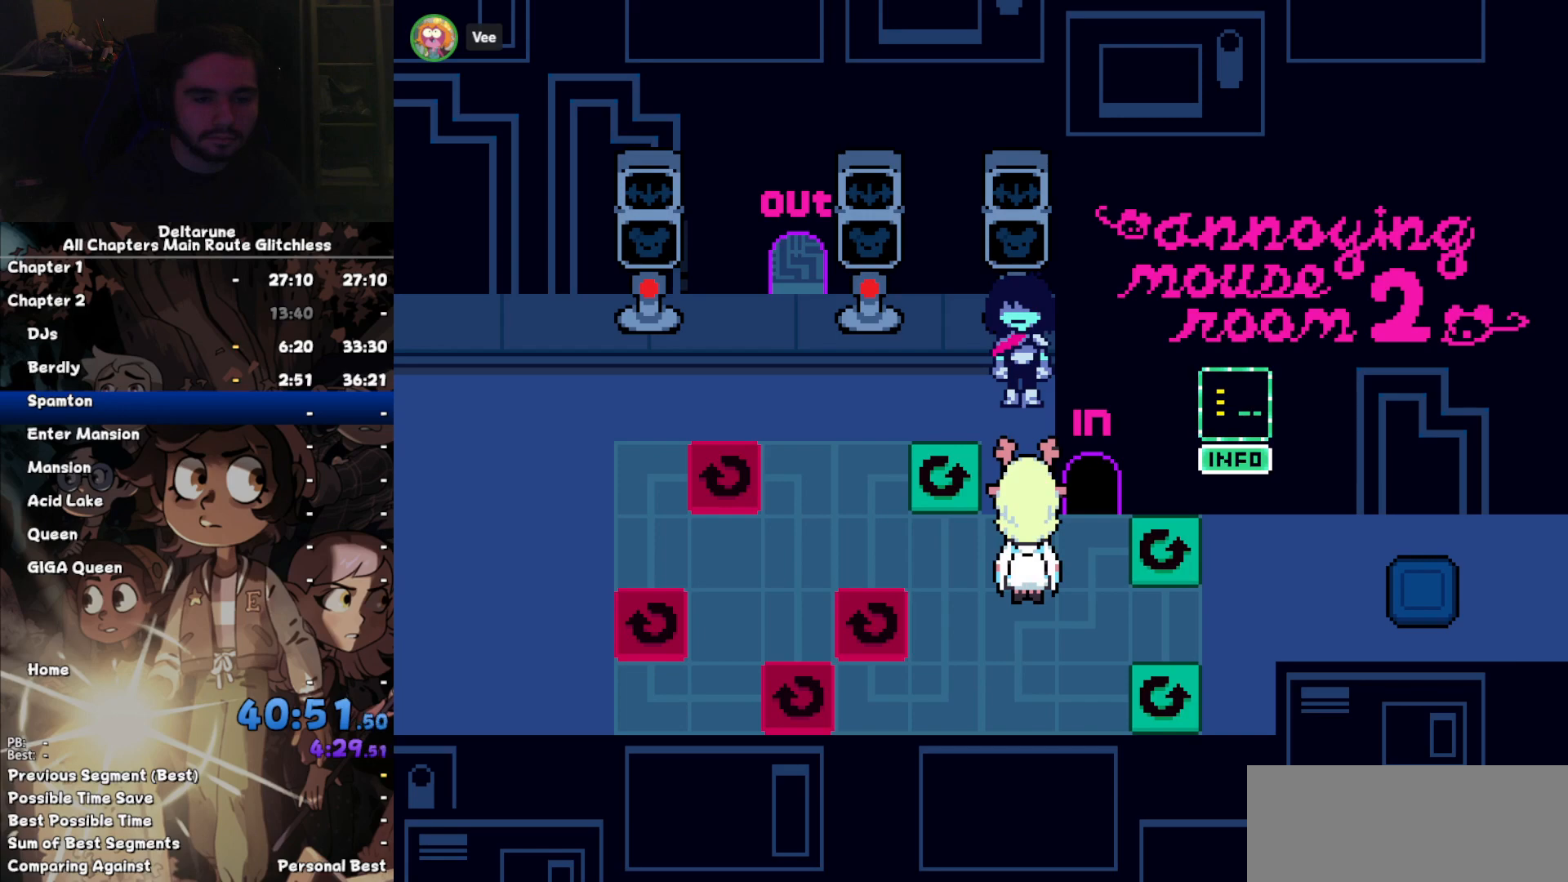
{"keys": ["down"], "events": []}
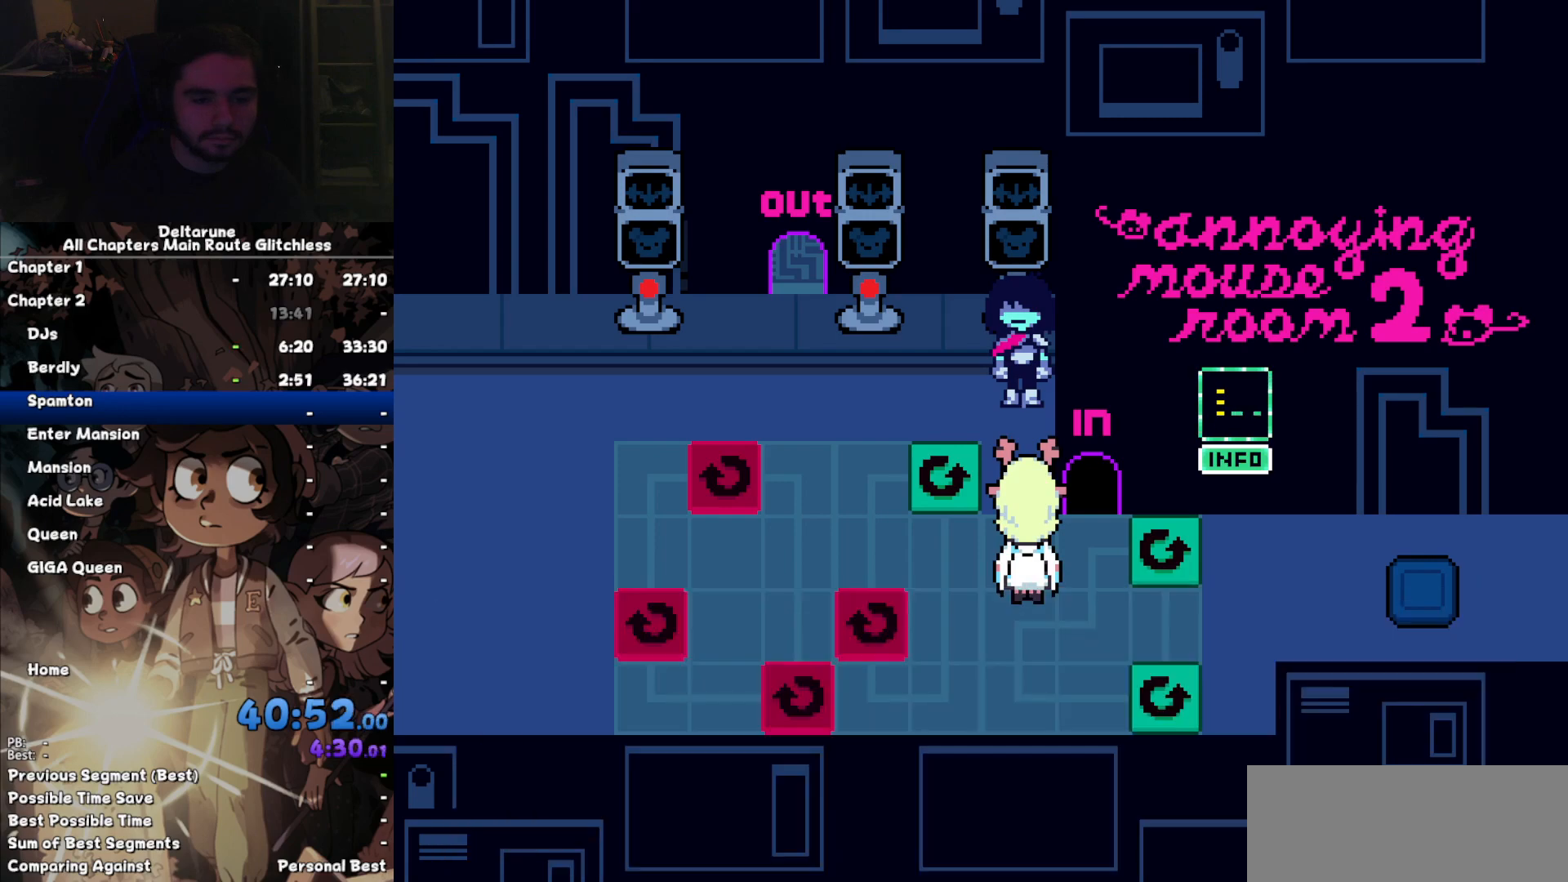
{"keys": ["down"], "events": []}
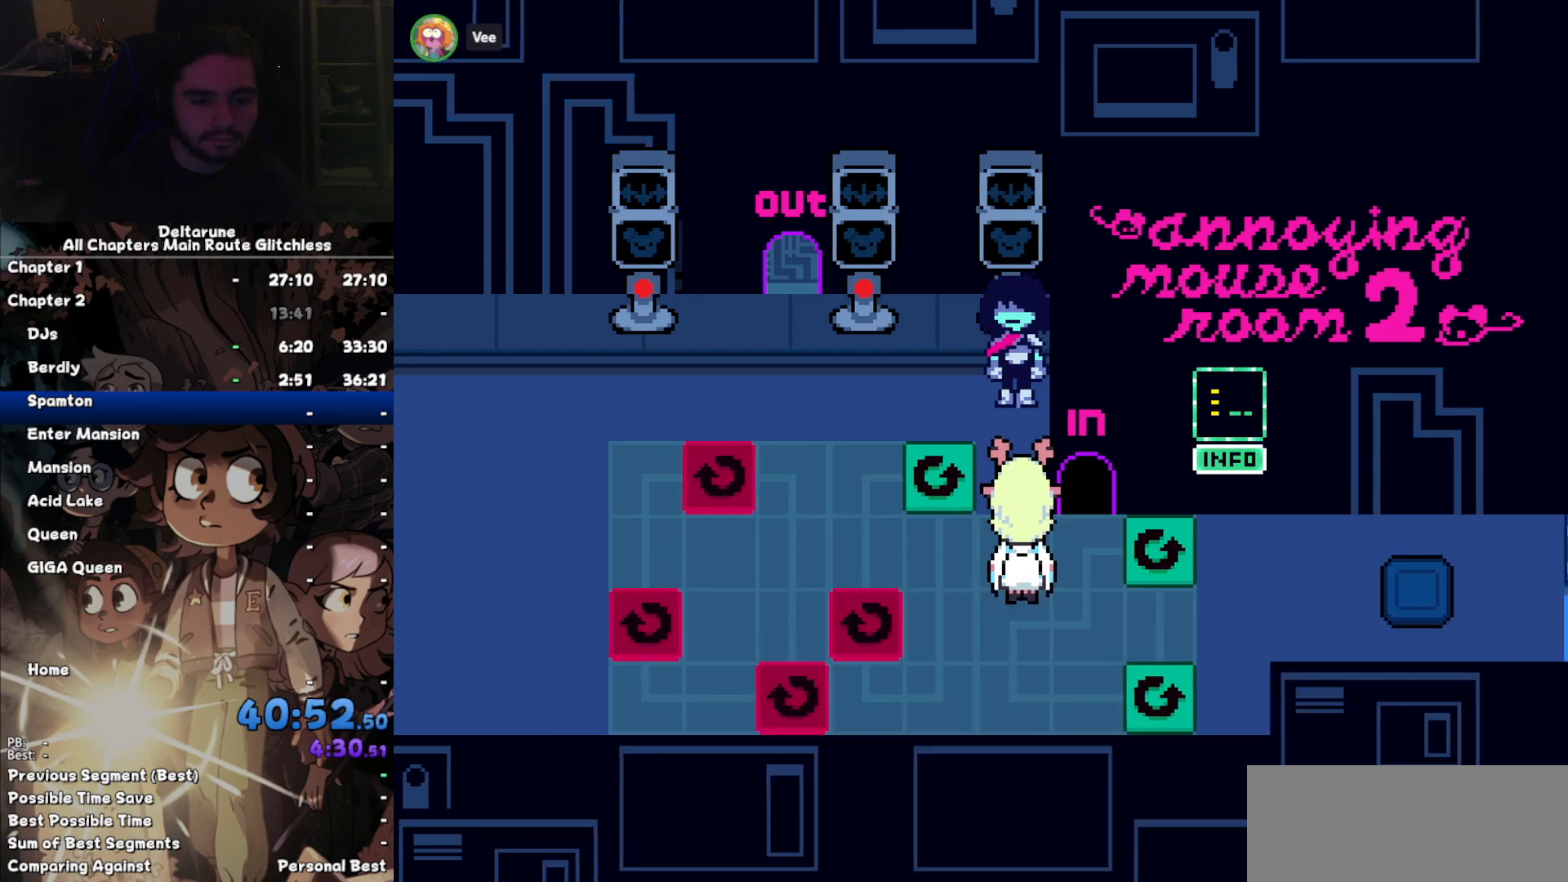
{"keys": ["down"], "events": []}
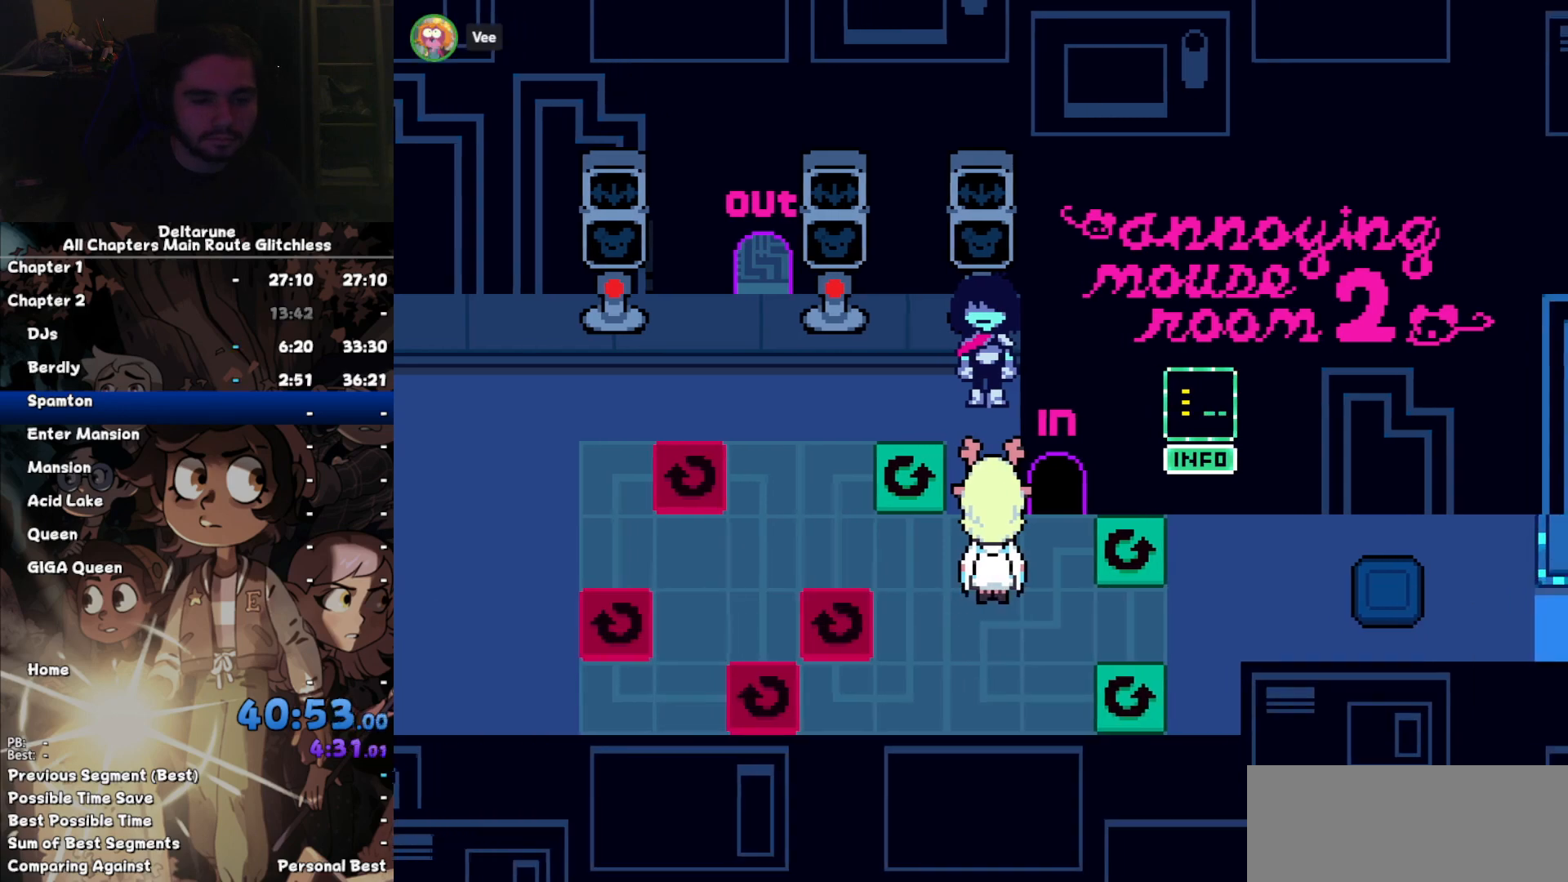
{"keys": ["down", "right"], "events": [[500, "right", "down"]]}
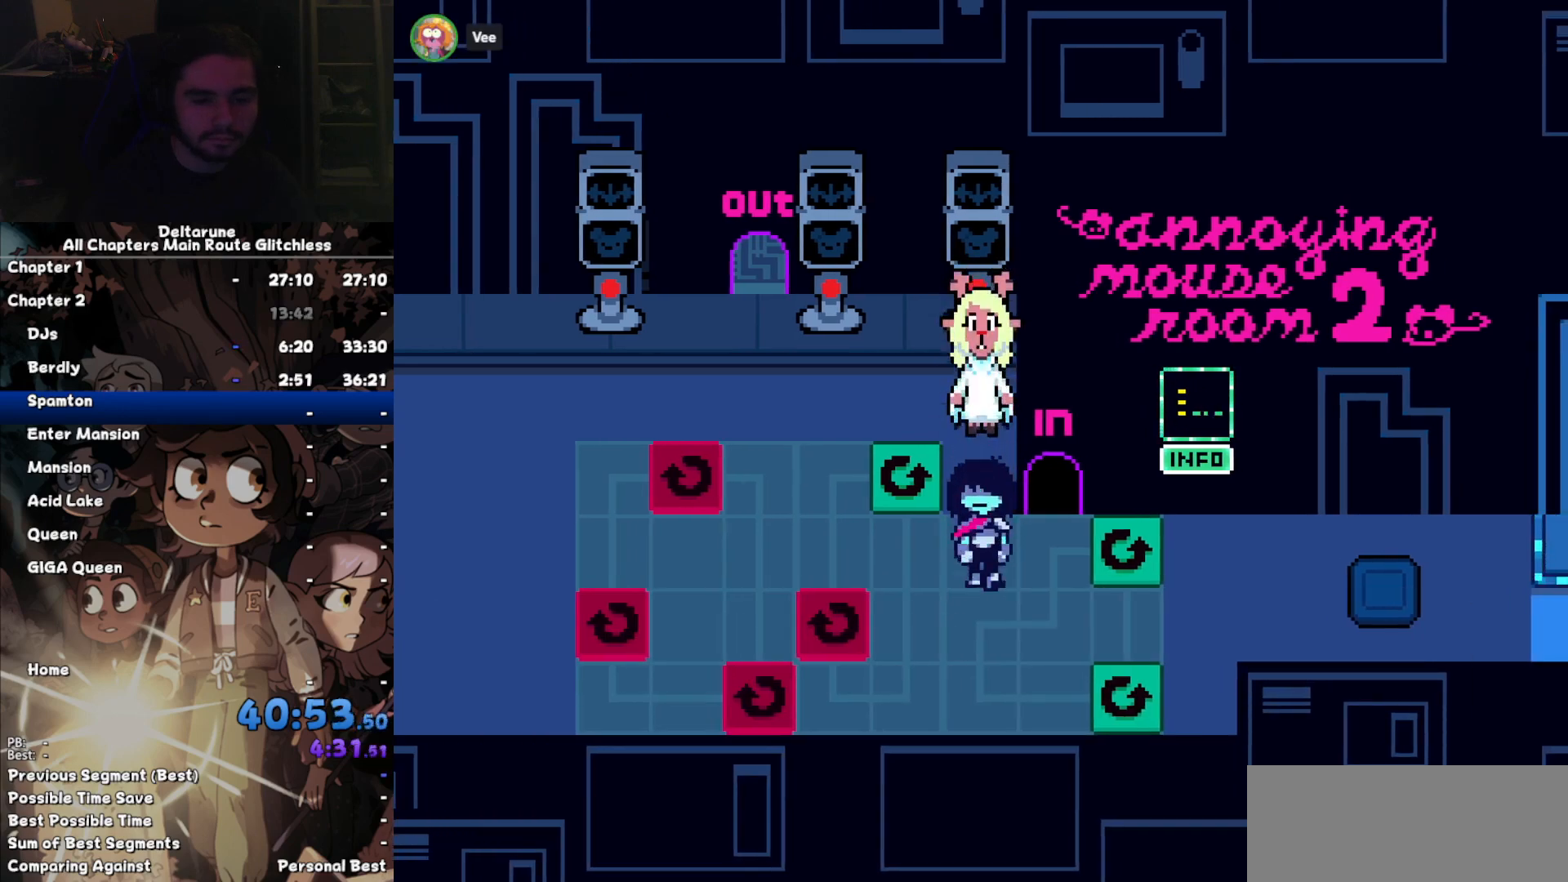
{"keys": ["right"], "events": [[100, "down", "up"]]}
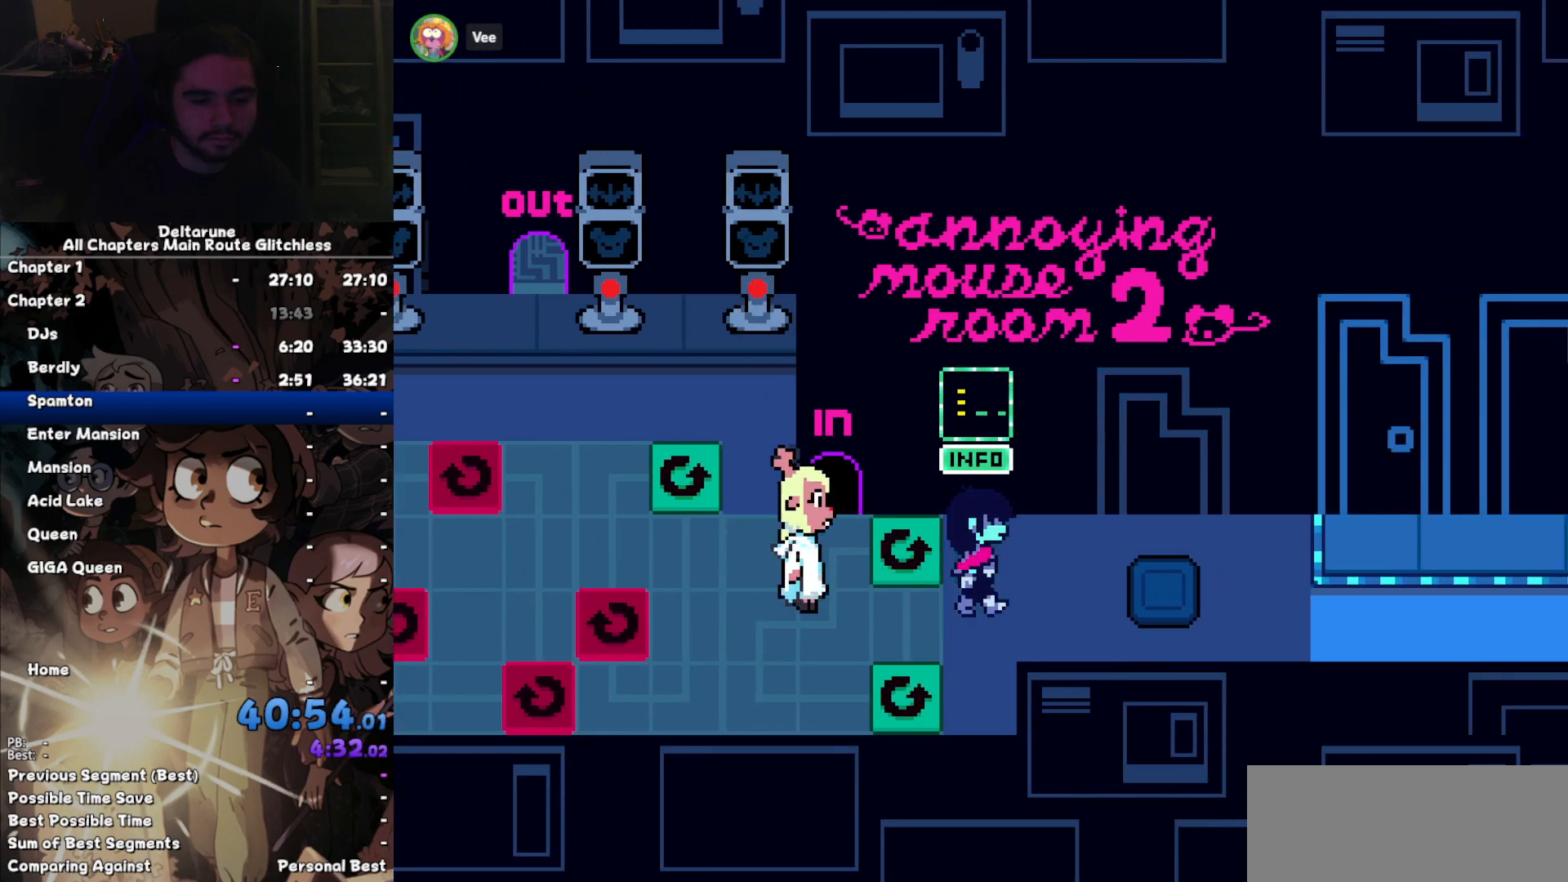
{"keys": ["right"], "events": []}
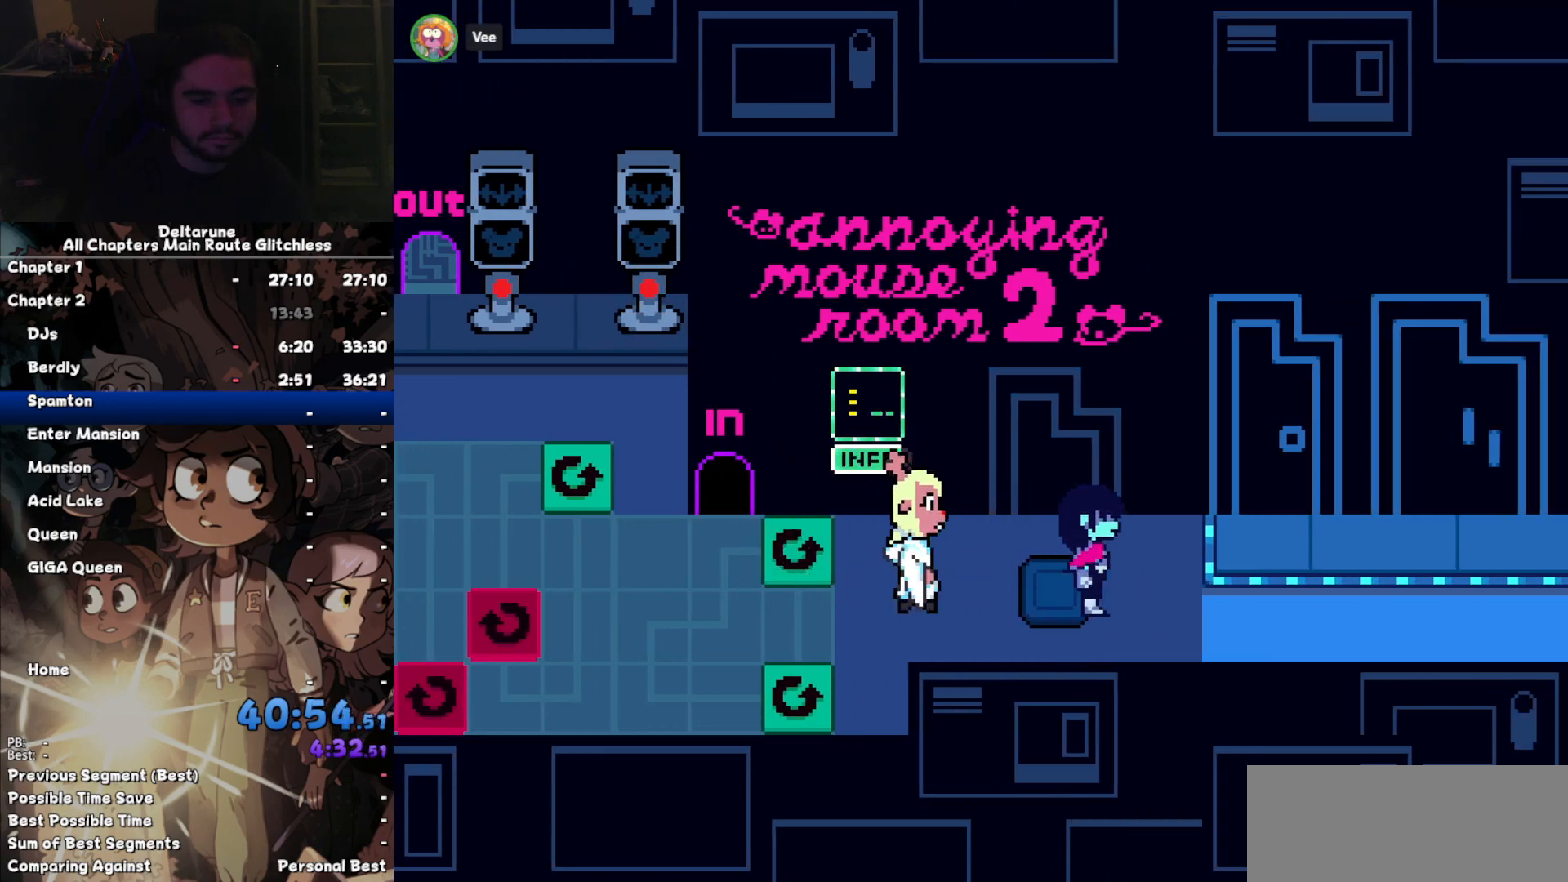
{"keys": ["right"], "events": []}
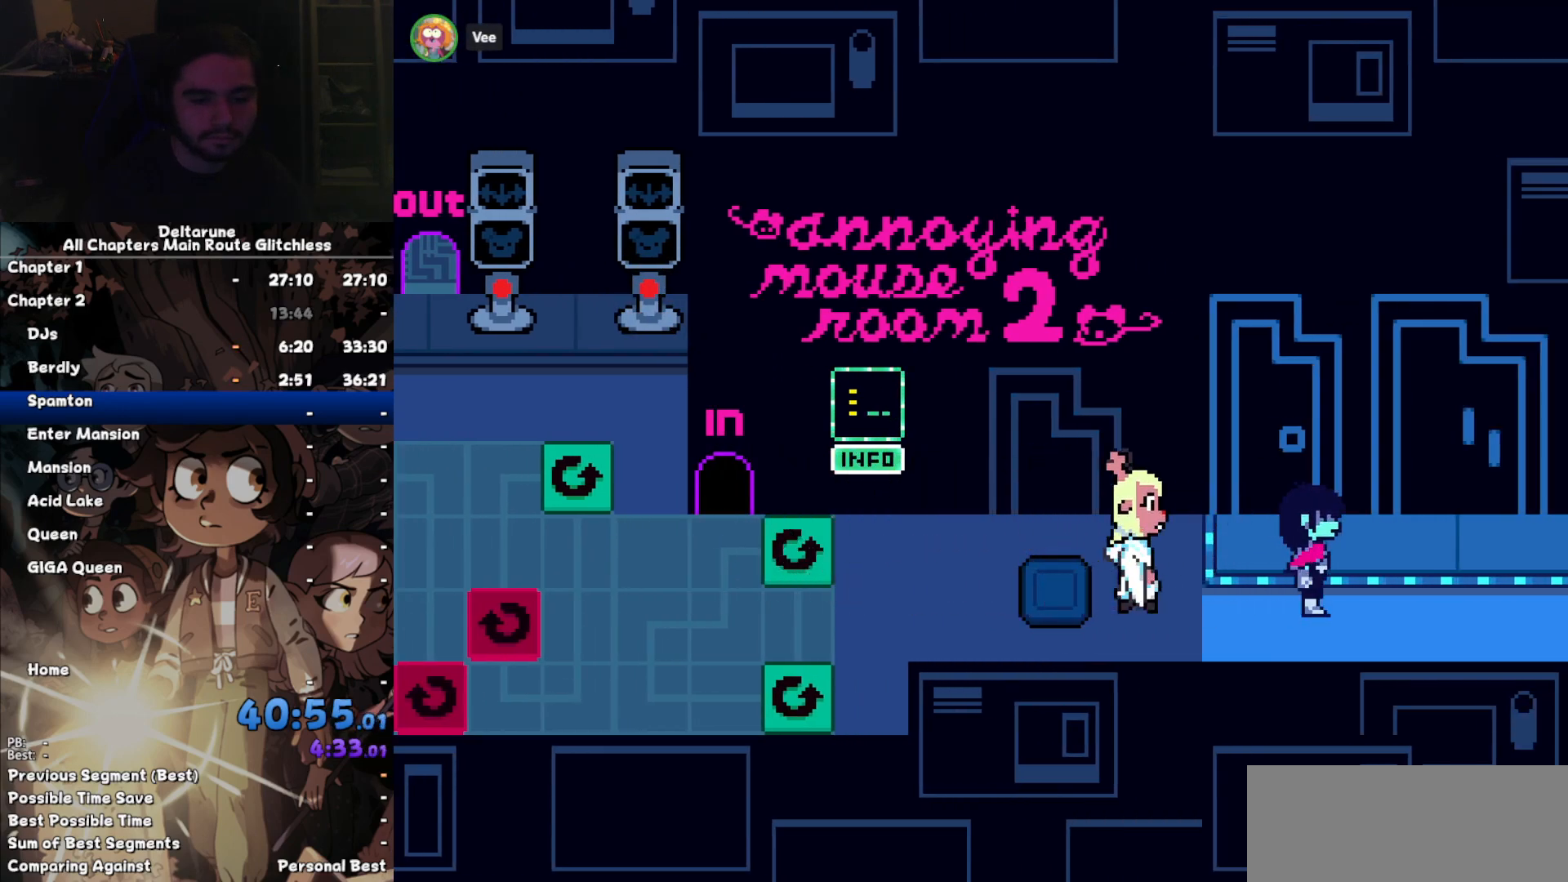
{"keys": ["right"], "events": []}
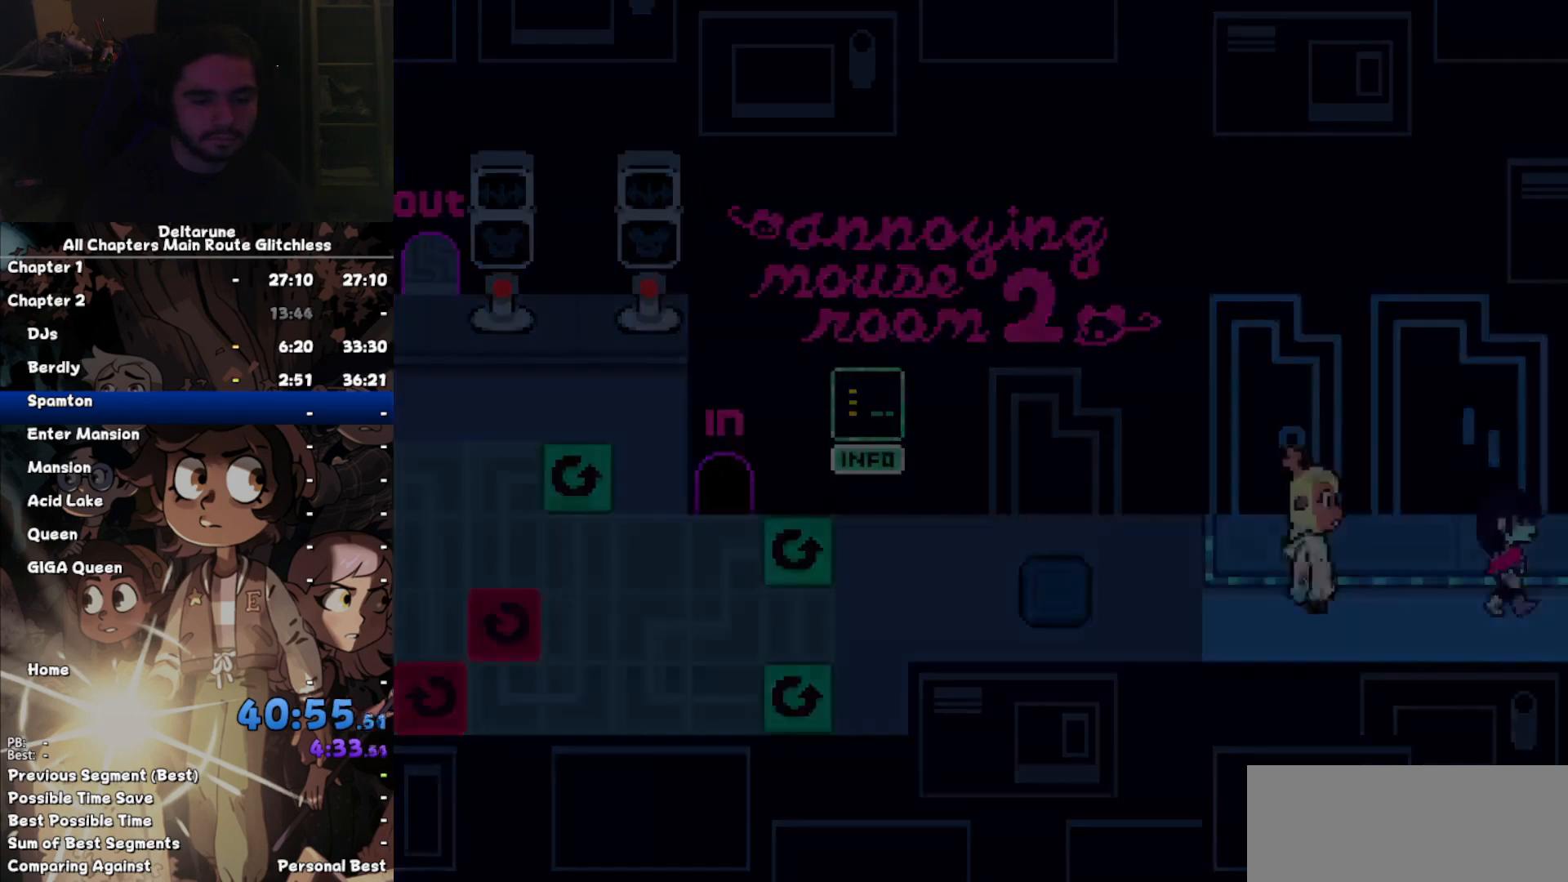
{"keys": ["right"], "events": []}
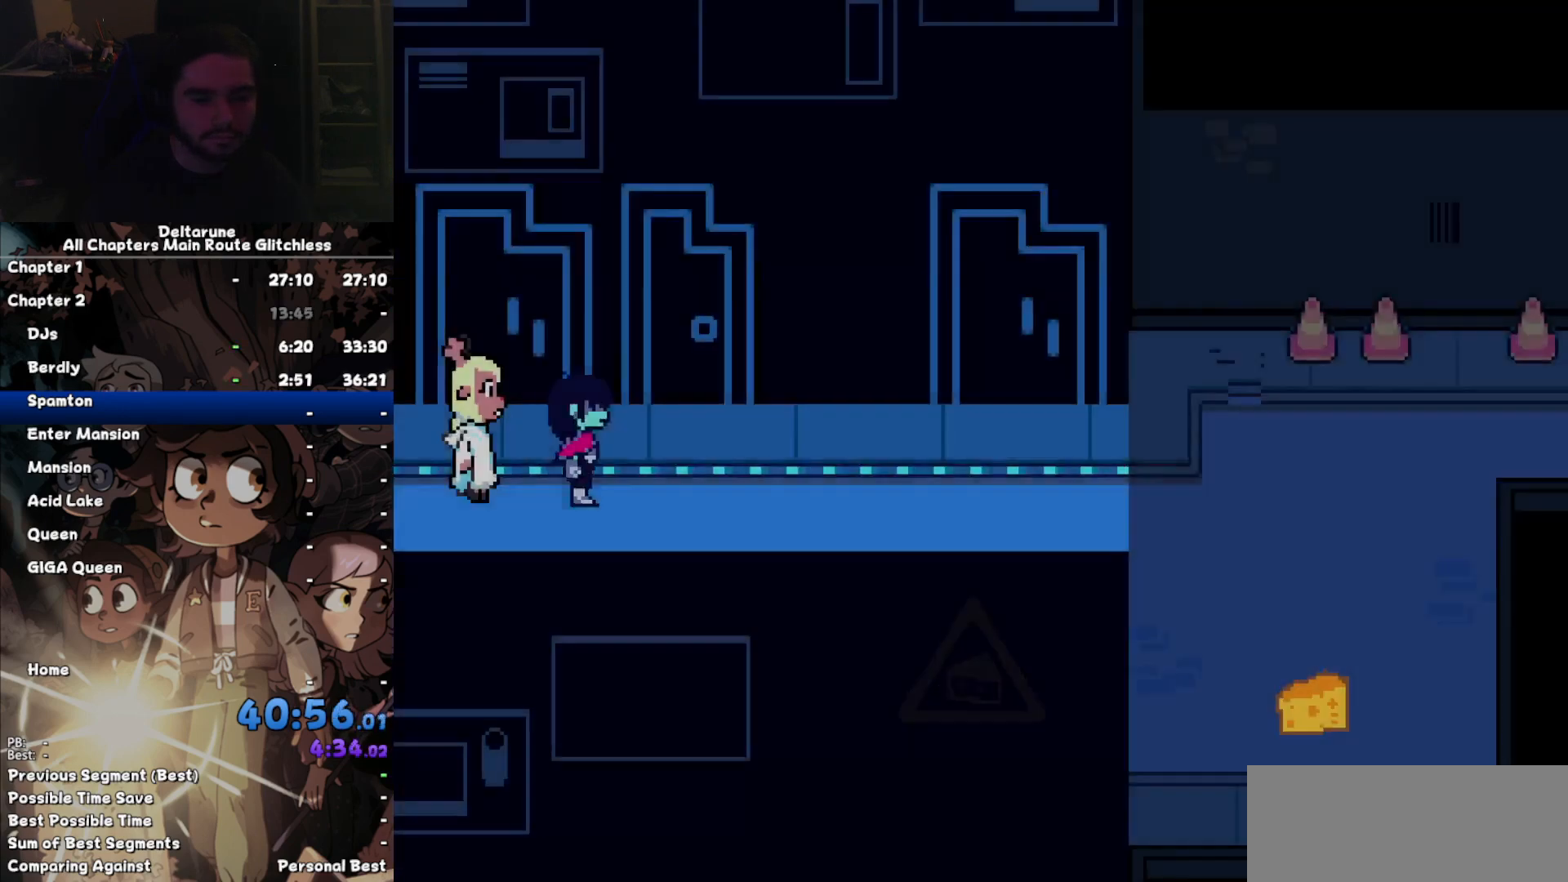
{"keys": ["right"], "events": []}
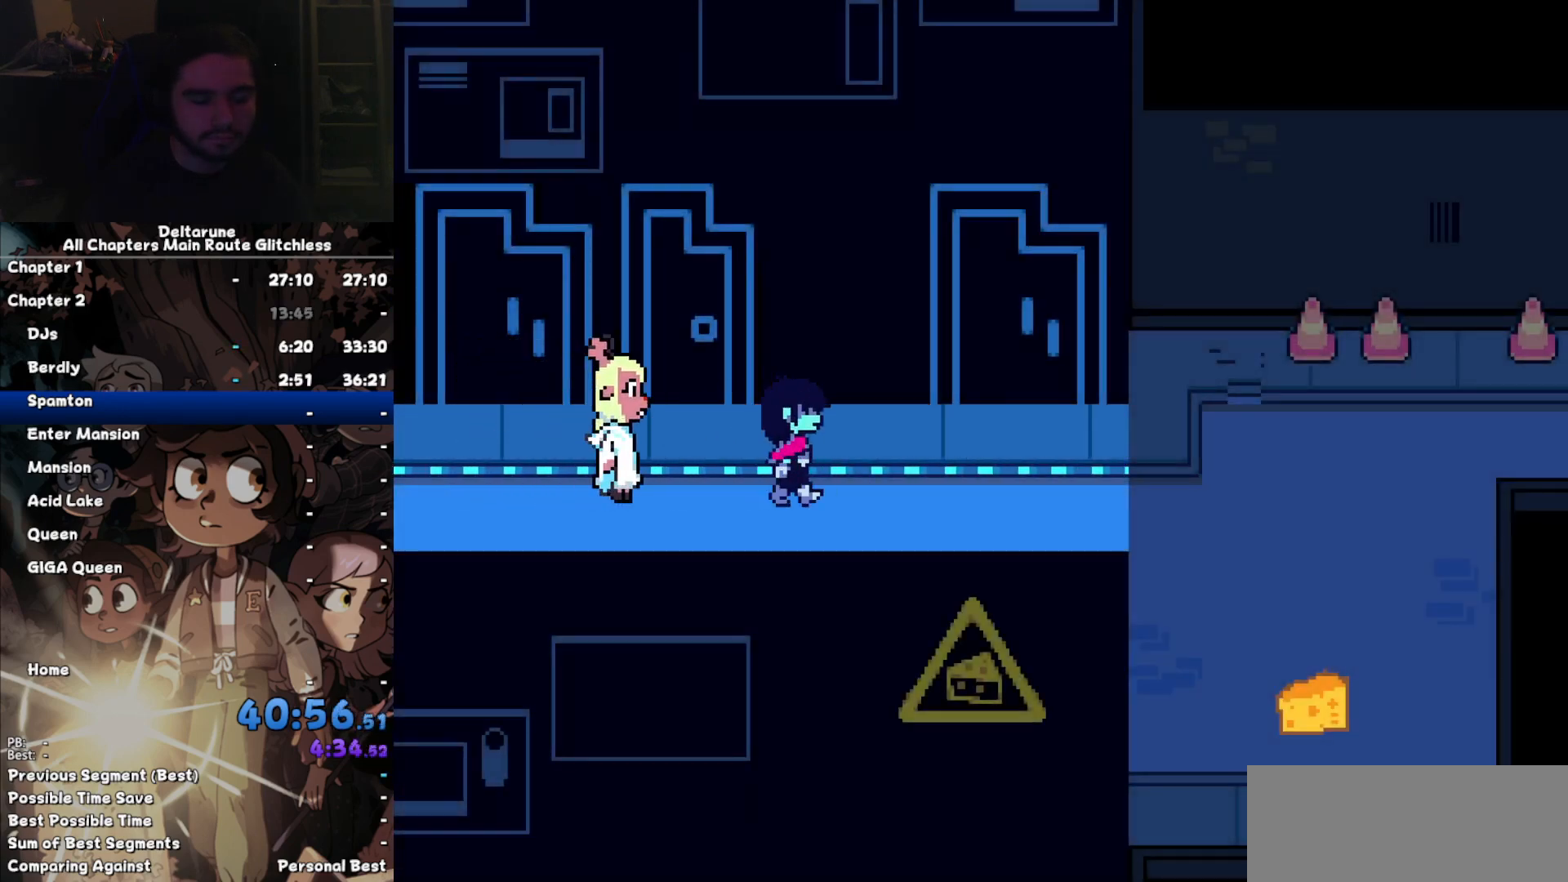
{"keys": ["right"], "events": []}
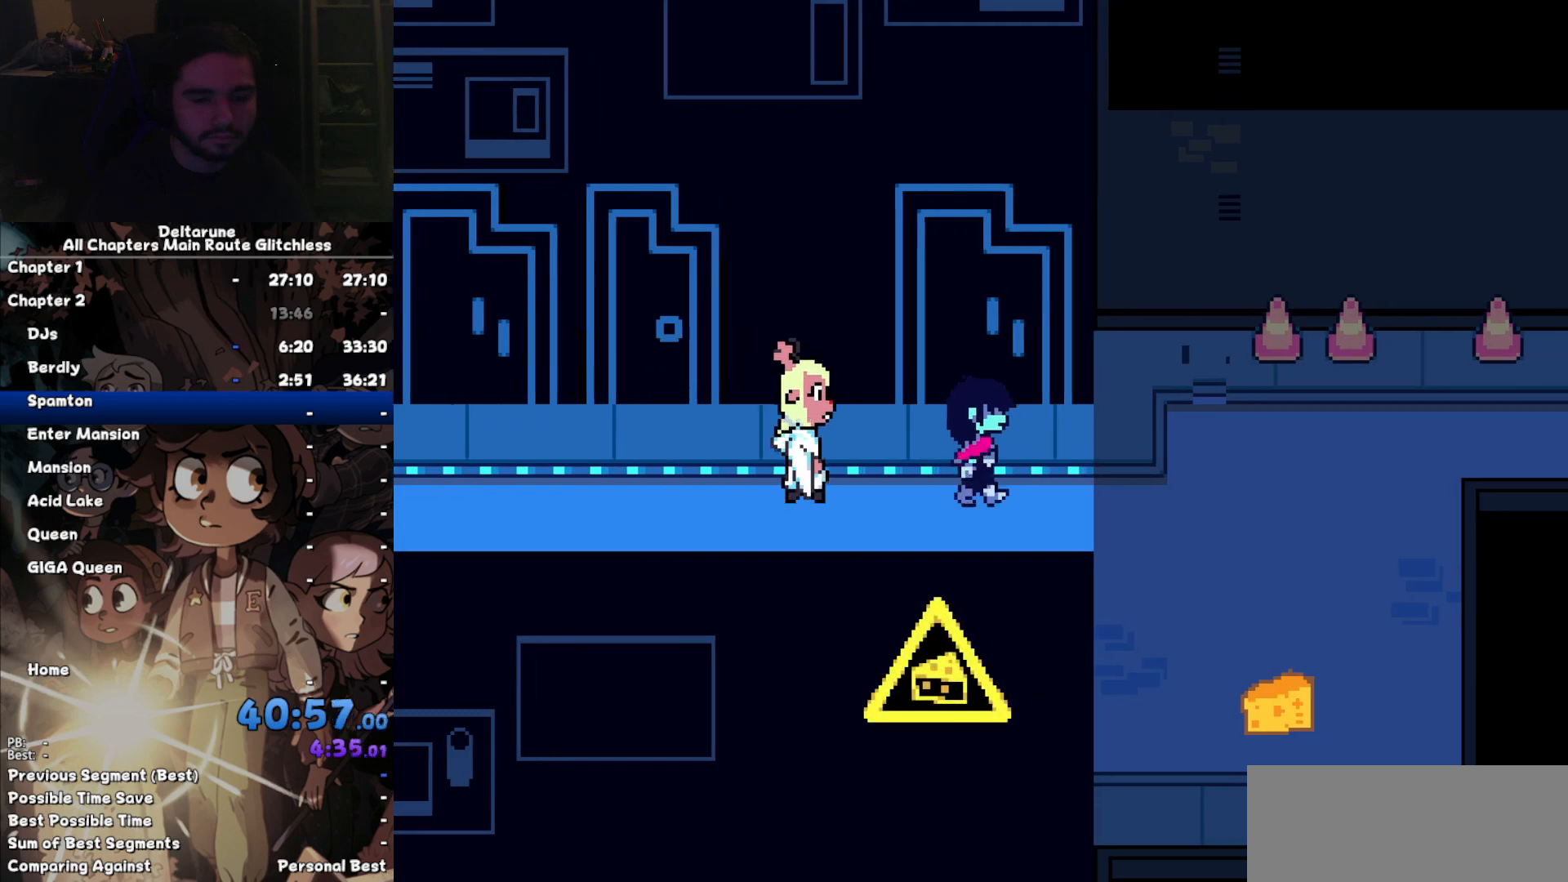
{"keys": ["right"], "events": []}
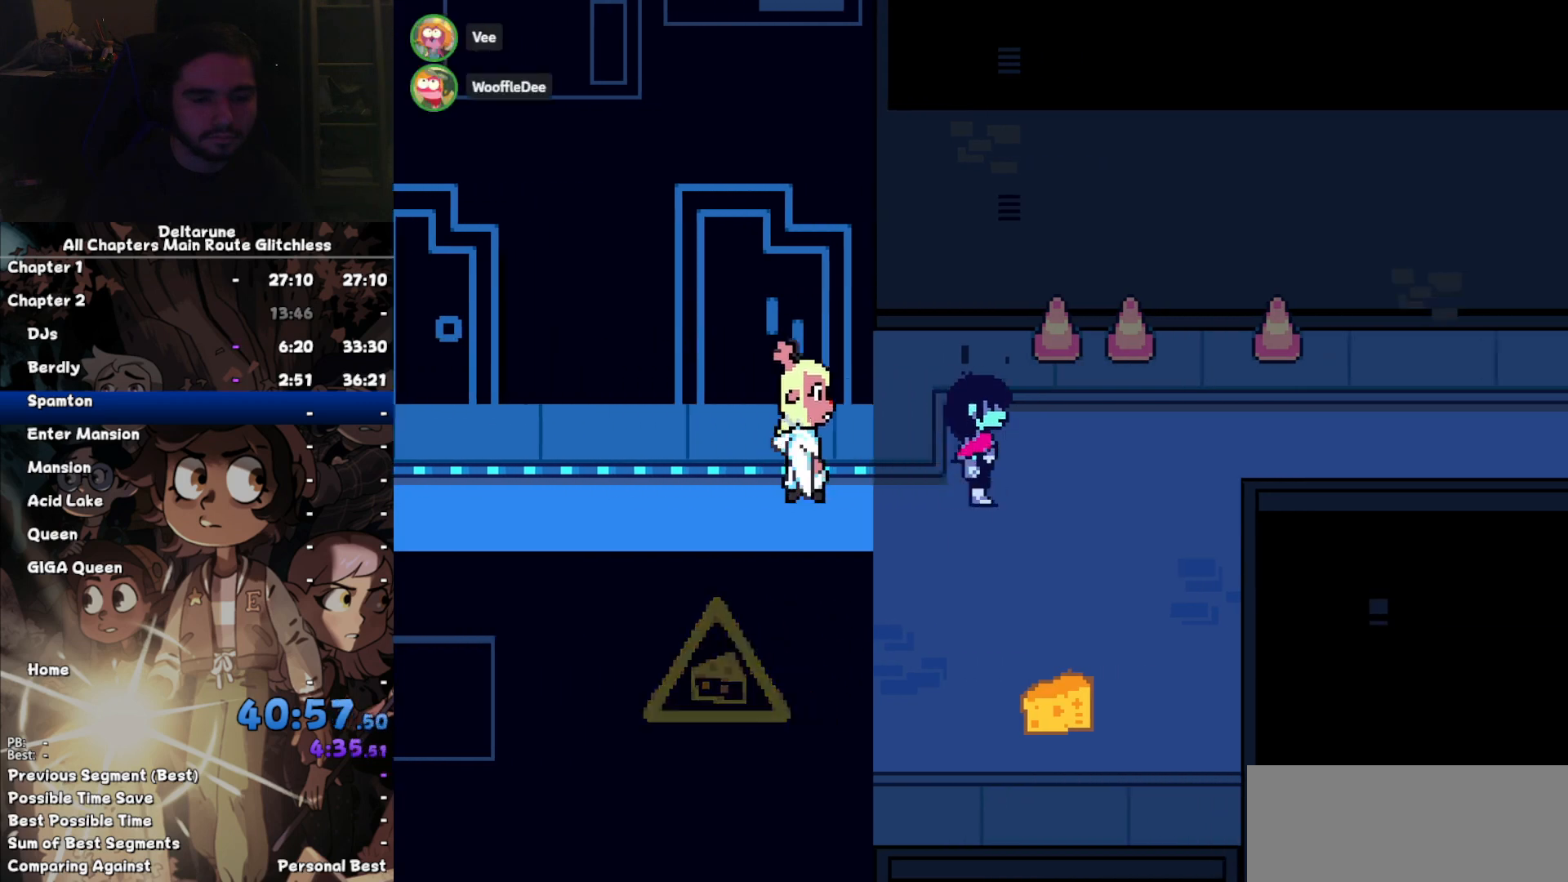
{"keys": ["right"], "events": [[267, "up", "down"], [367, "up", "up"]]}
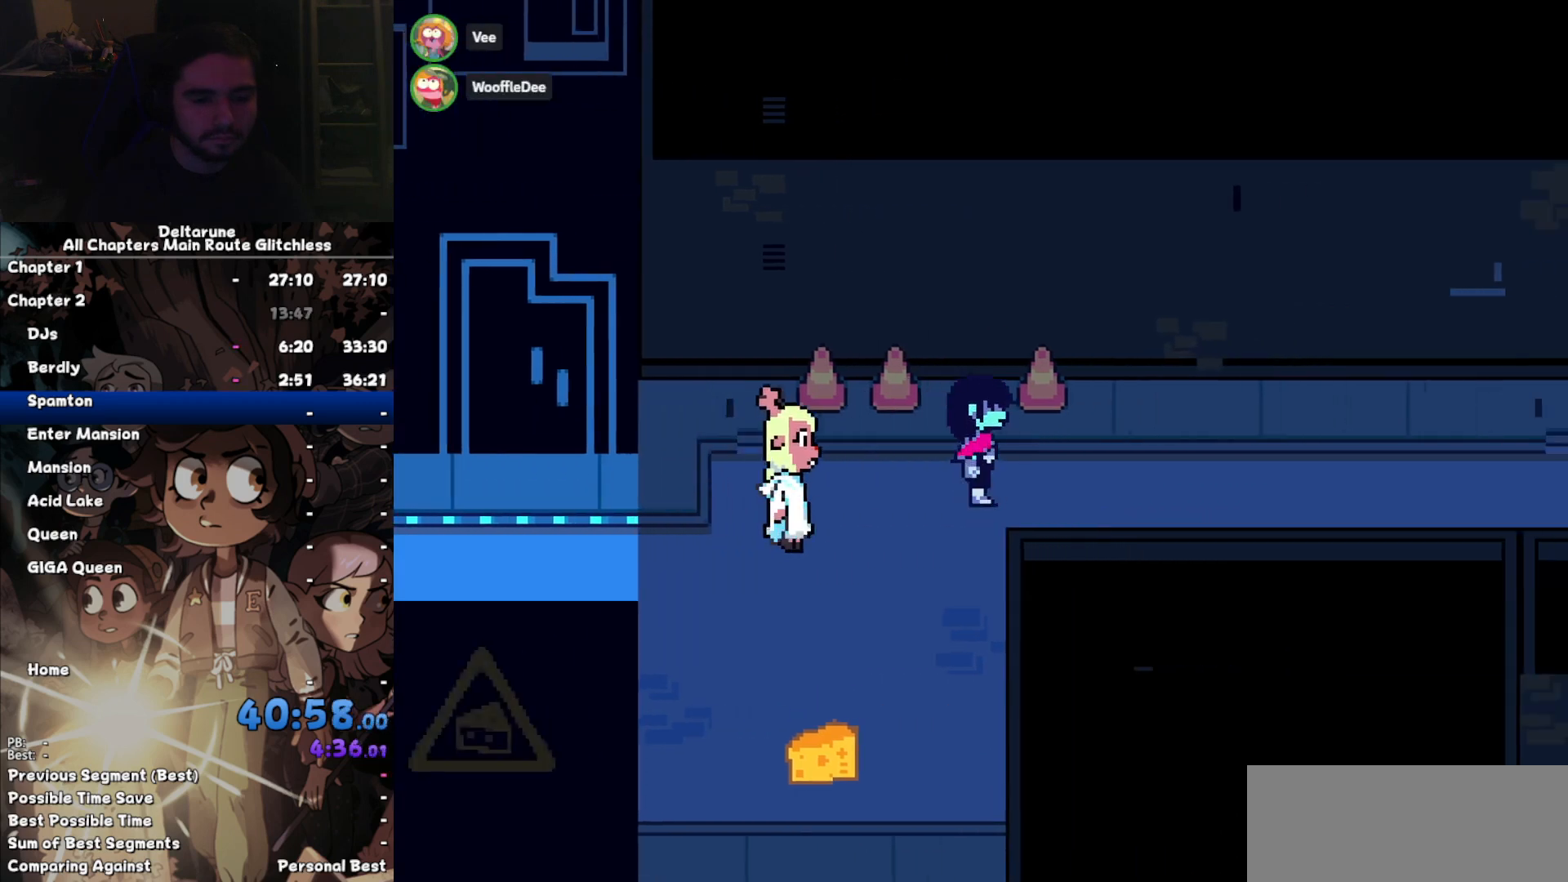
{"keys": ["right"], "events": []}
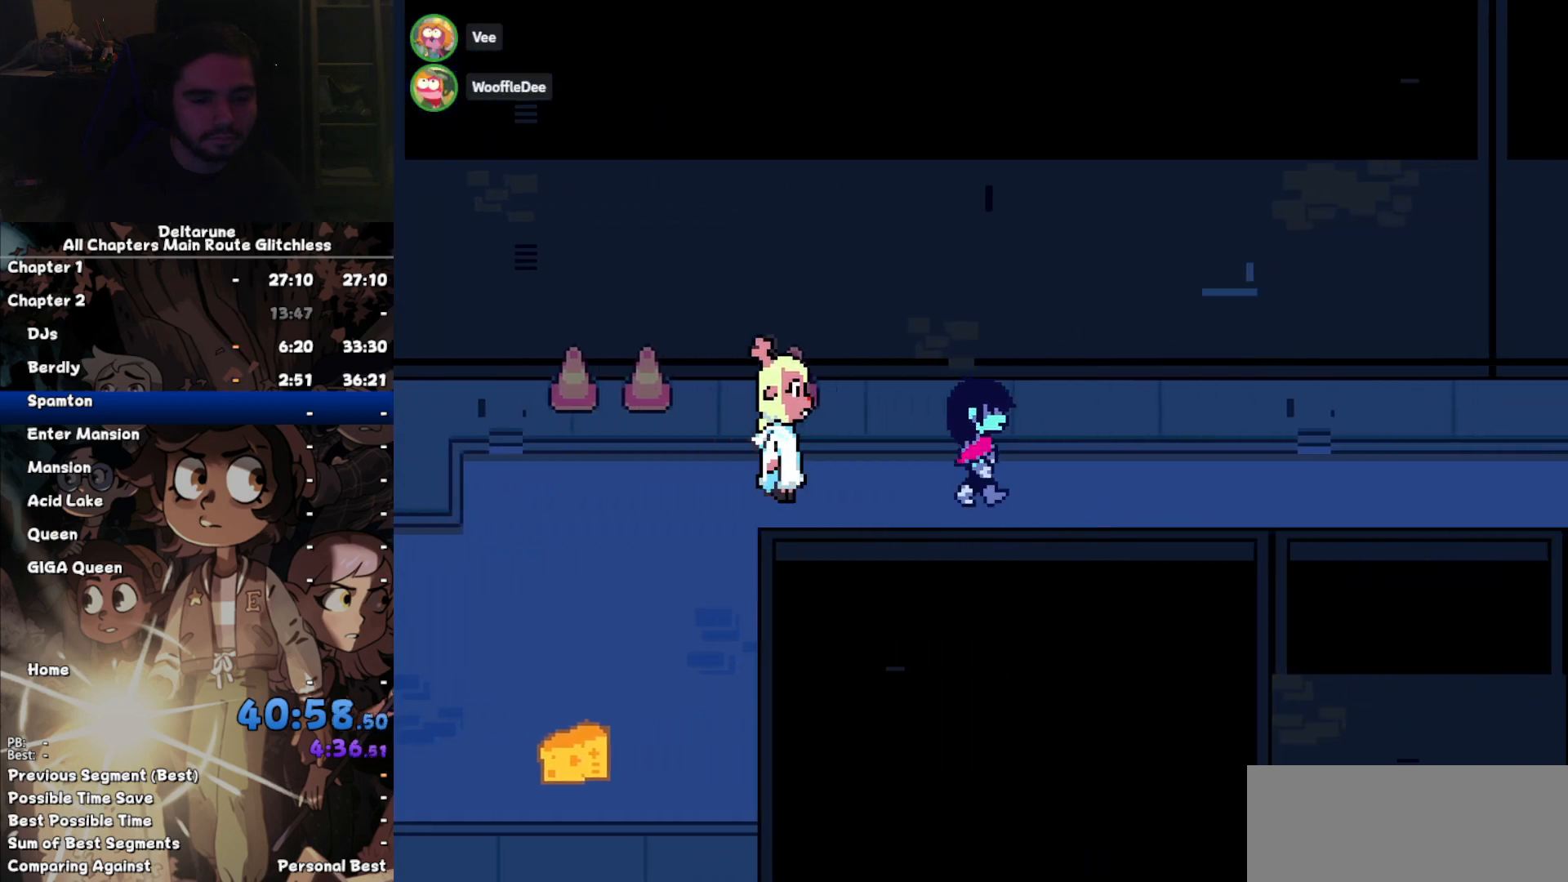
{"keys": ["right"], "events": []}
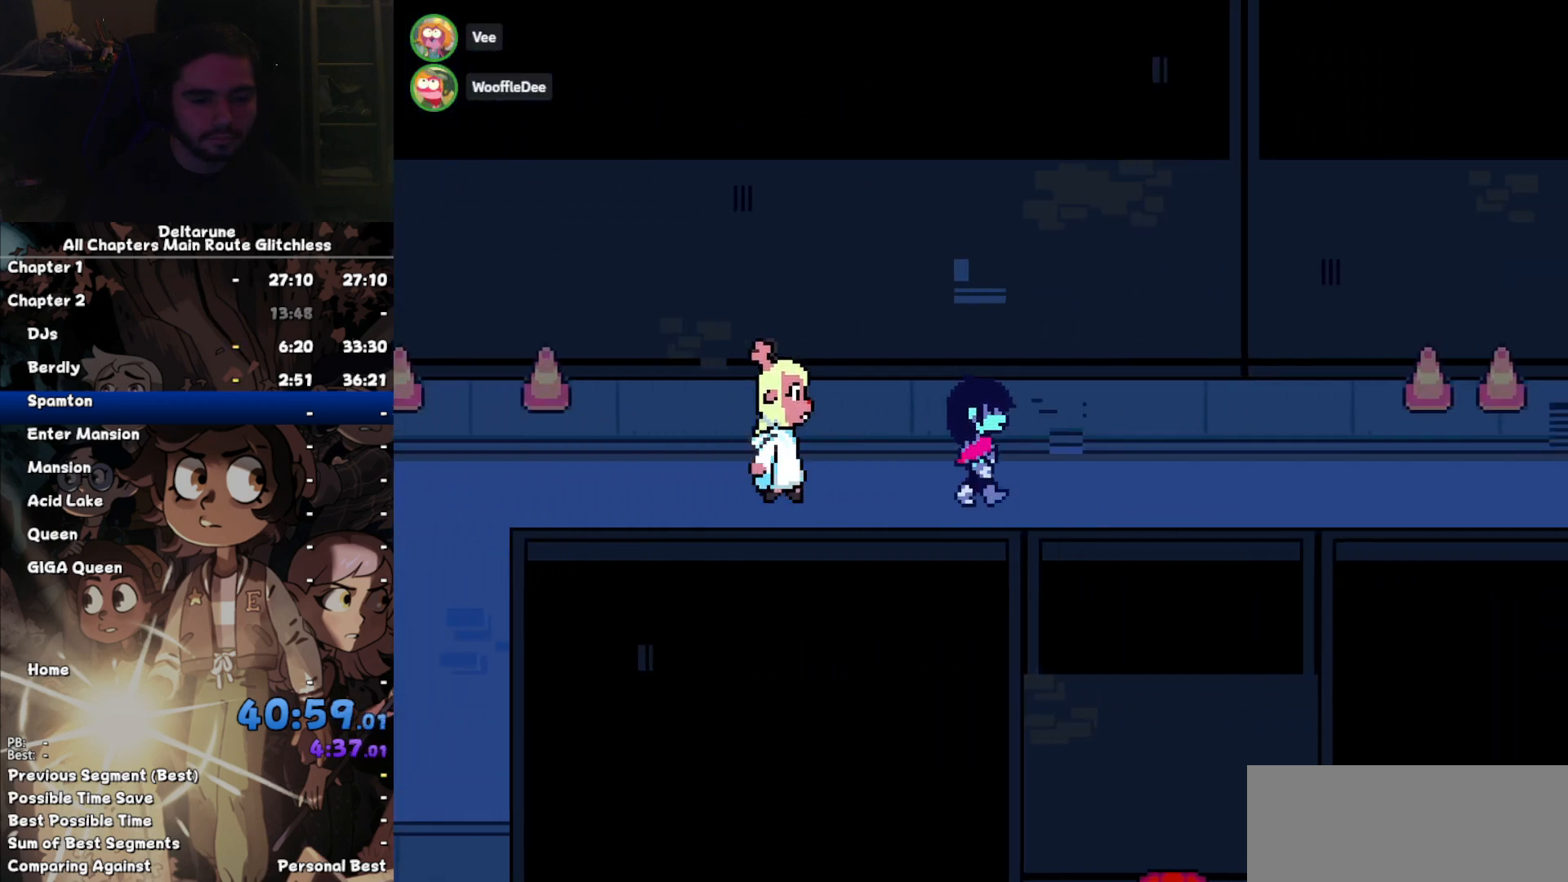
{"keys": ["right"], "events": []}
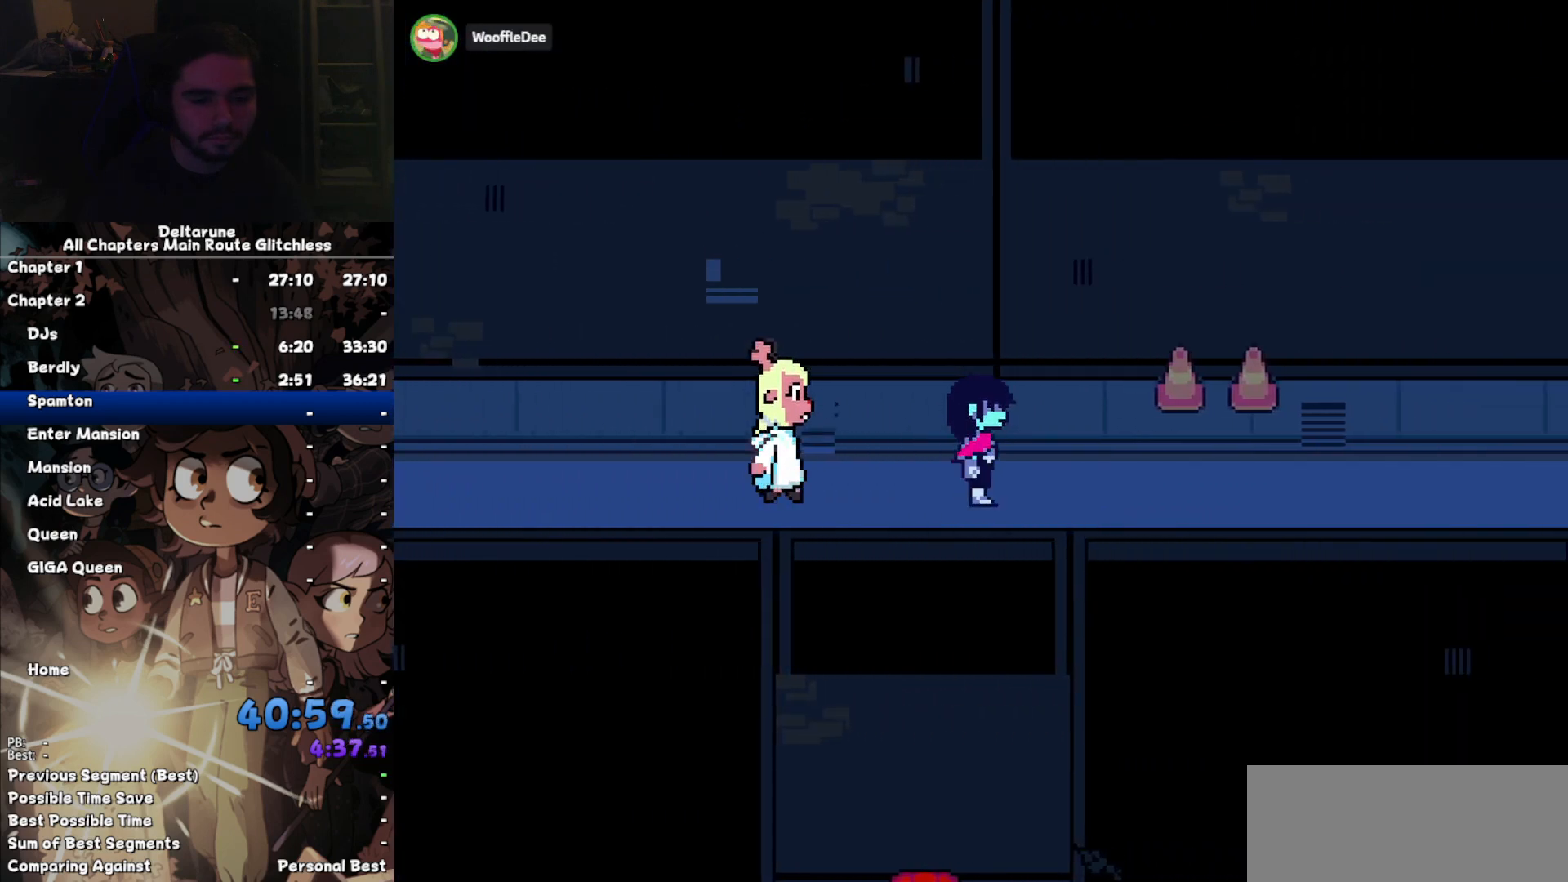
{"keys": ["right"], "events": []}
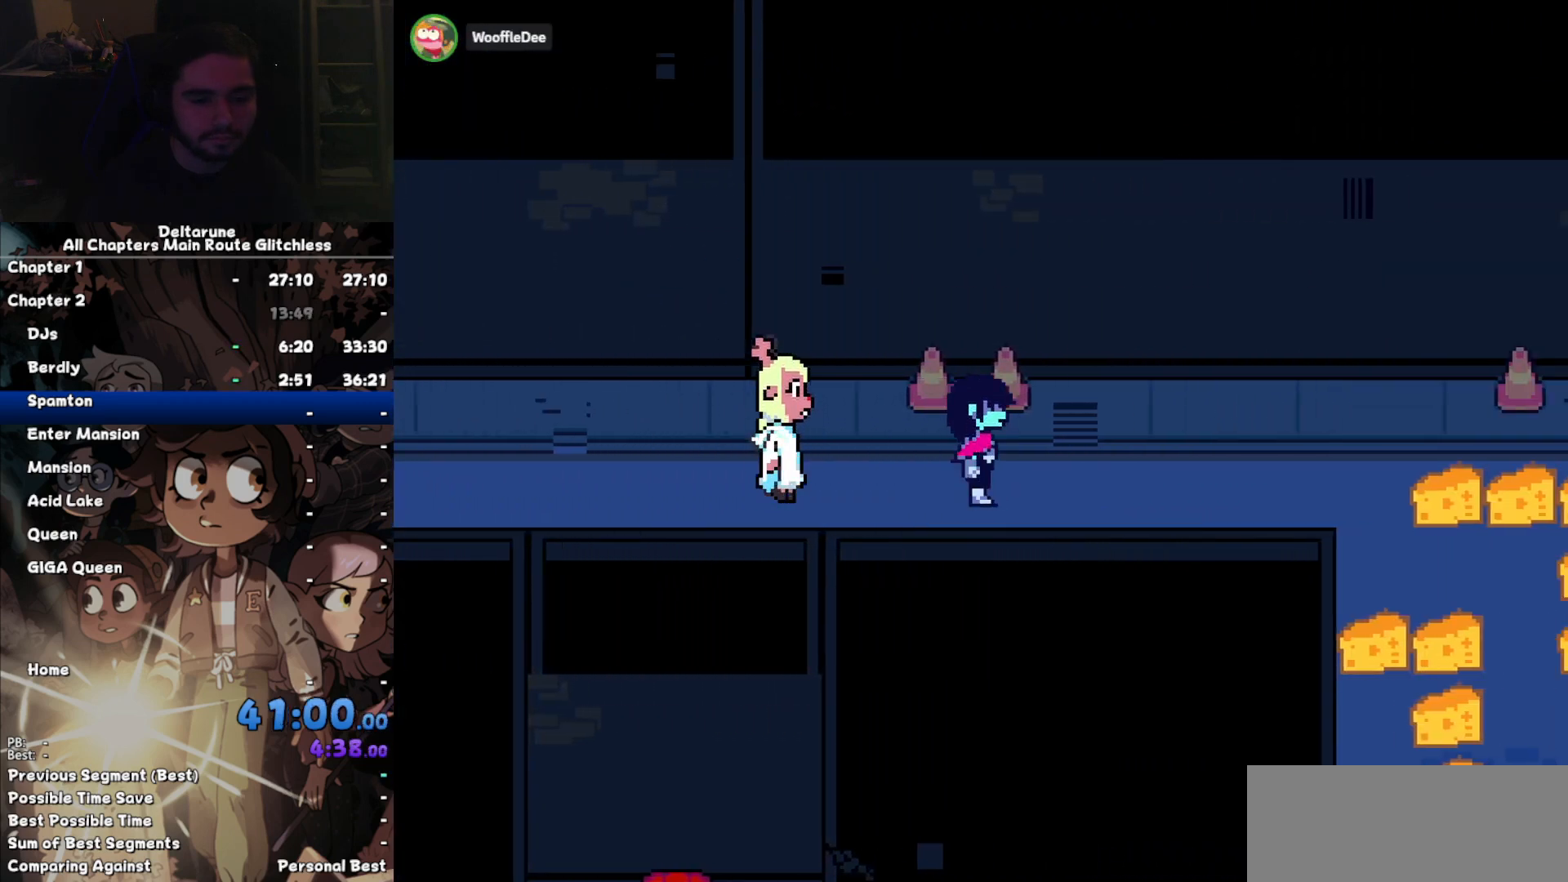
{"keys": ["right"], "events": [[334, "down", "down"], [467, "down", "up"]]}